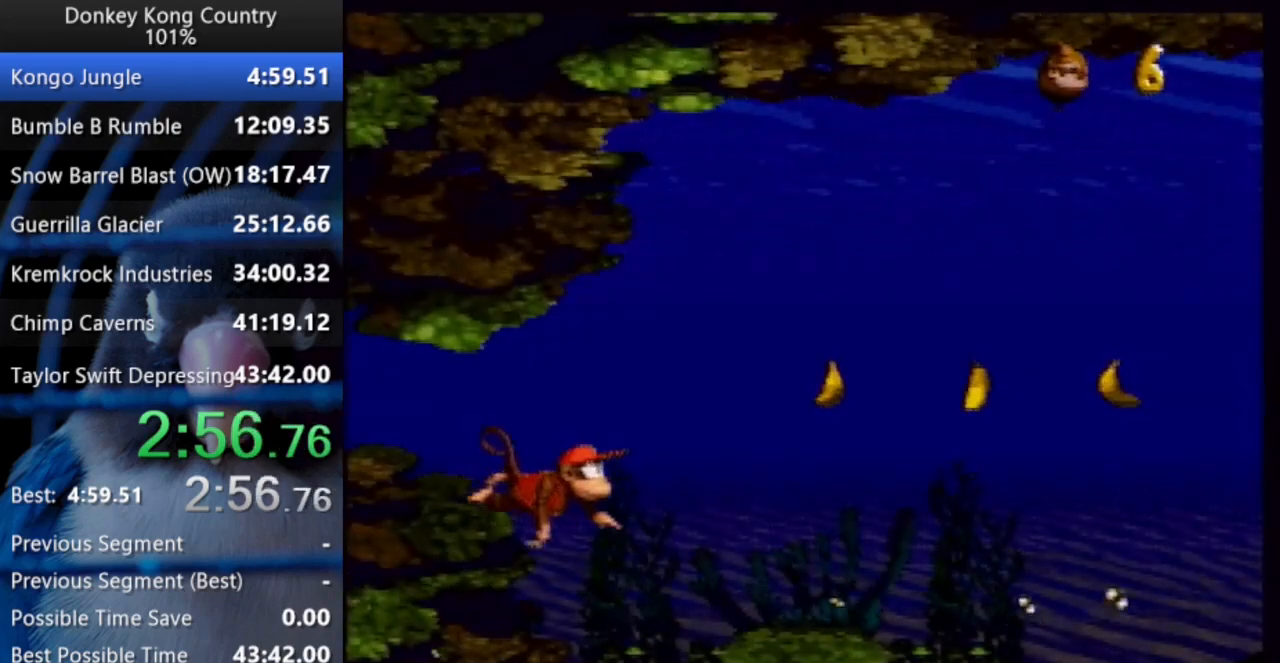
Gameplay with a controller (Nintendo layout); each line is a JSON object with the inputs held at the frame after it. "events" lists button and stick changes between this image and that frame as [ms after this image, input, new state], when the widget could be followed in between. Not read: L3 R3.
{"buttons": ["DPAD_UP", "DPAD_RIGHT"], "events": [[83, "DPAD_UP", "up"], [150, "Y", "up"], [333, "DPAD_UP", "down"]]}
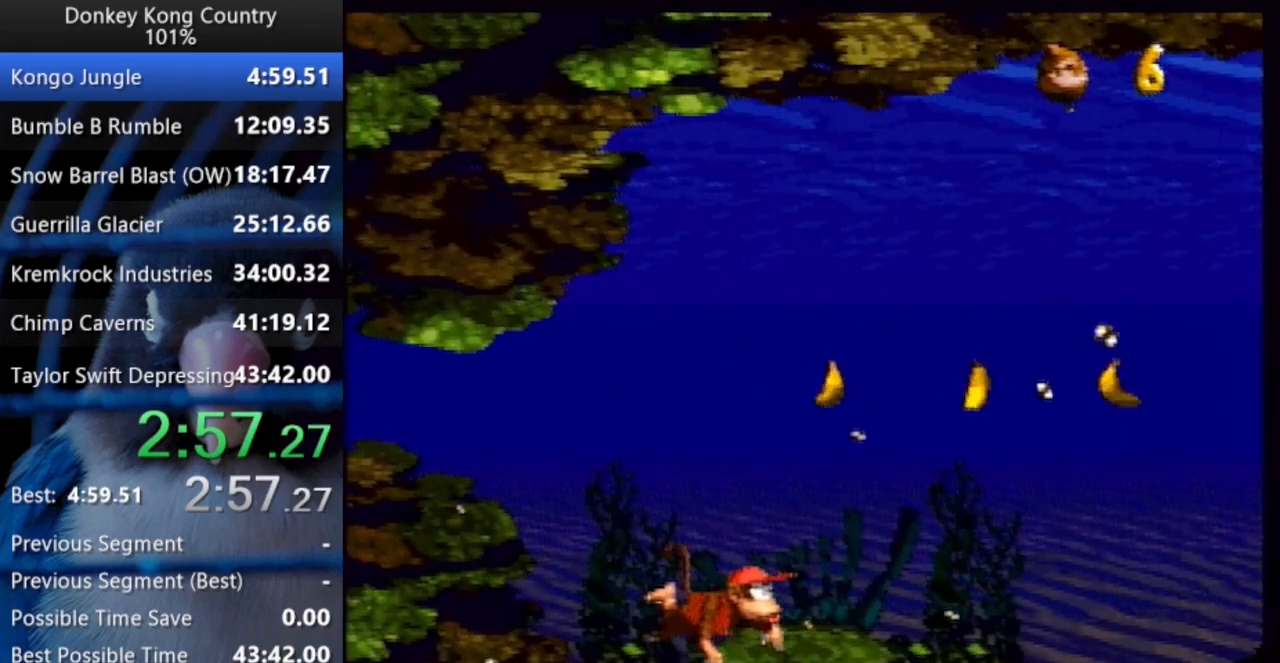
{"buttons": ["DPAD_RIGHT"], "events": [[267, "DPAD_UP", "up"]]}
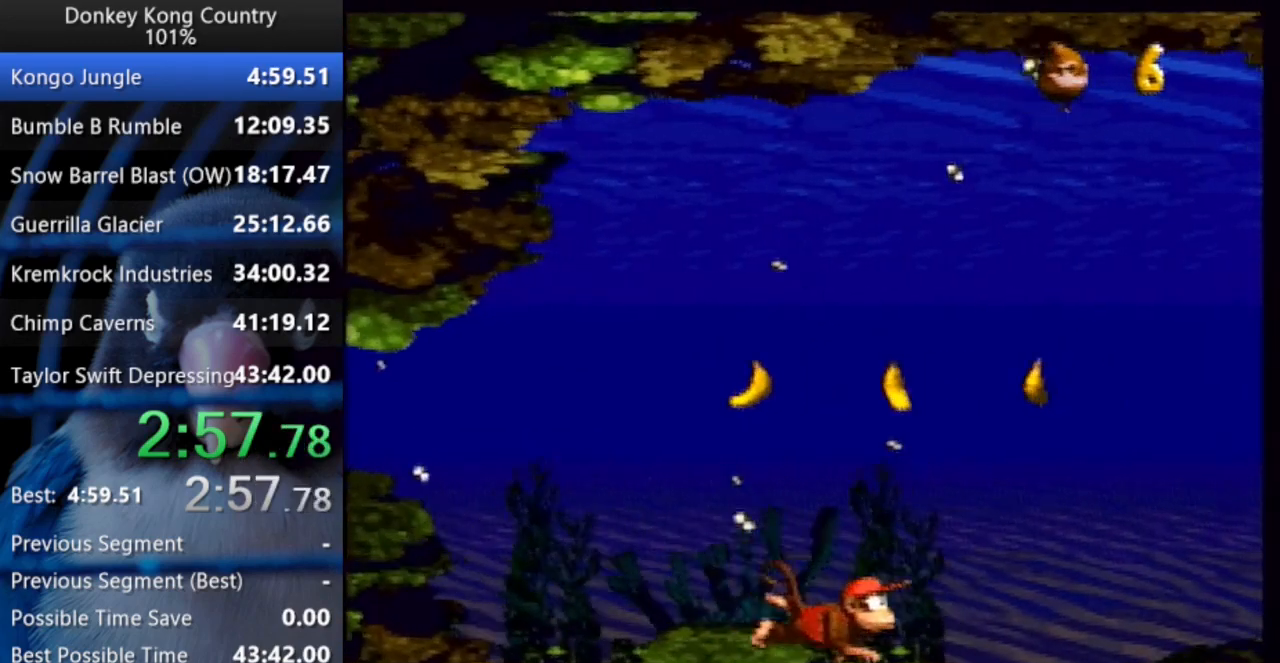
{"buttons": ["DPAD_RIGHT"], "events": []}
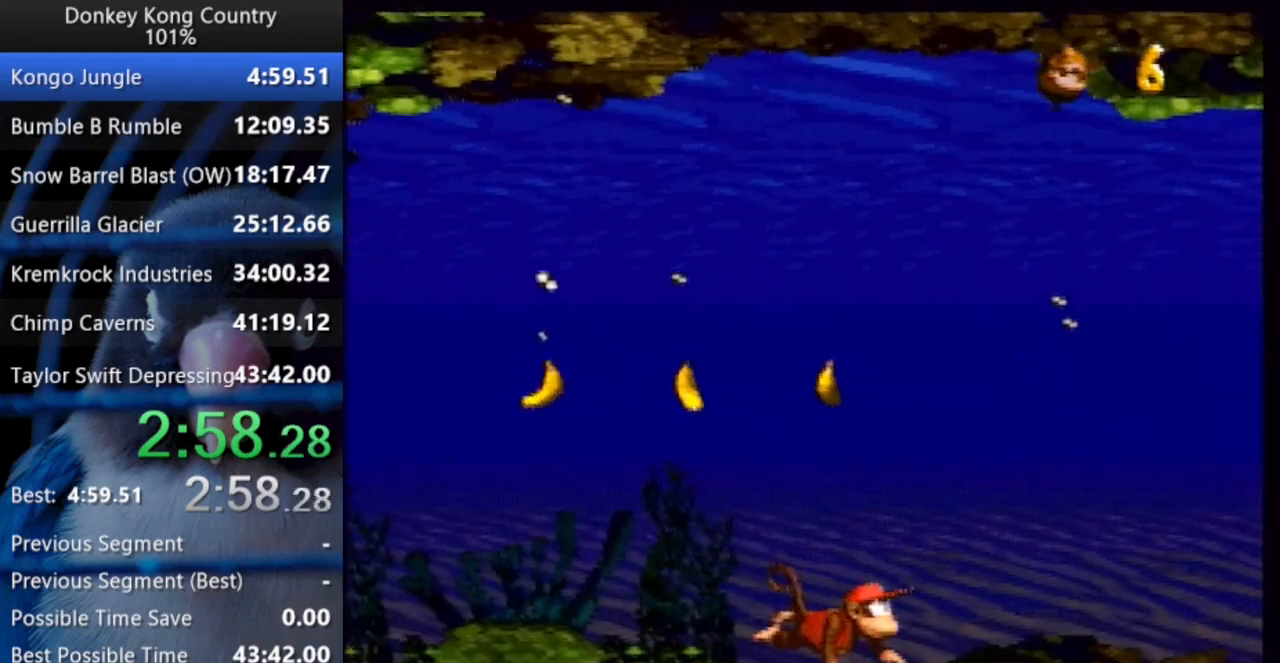
{"buttons": ["DPAD_RIGHT"], "events": [[300, "DPAD_UP", "down"], [350, "DPAD_UP", "up"]]}
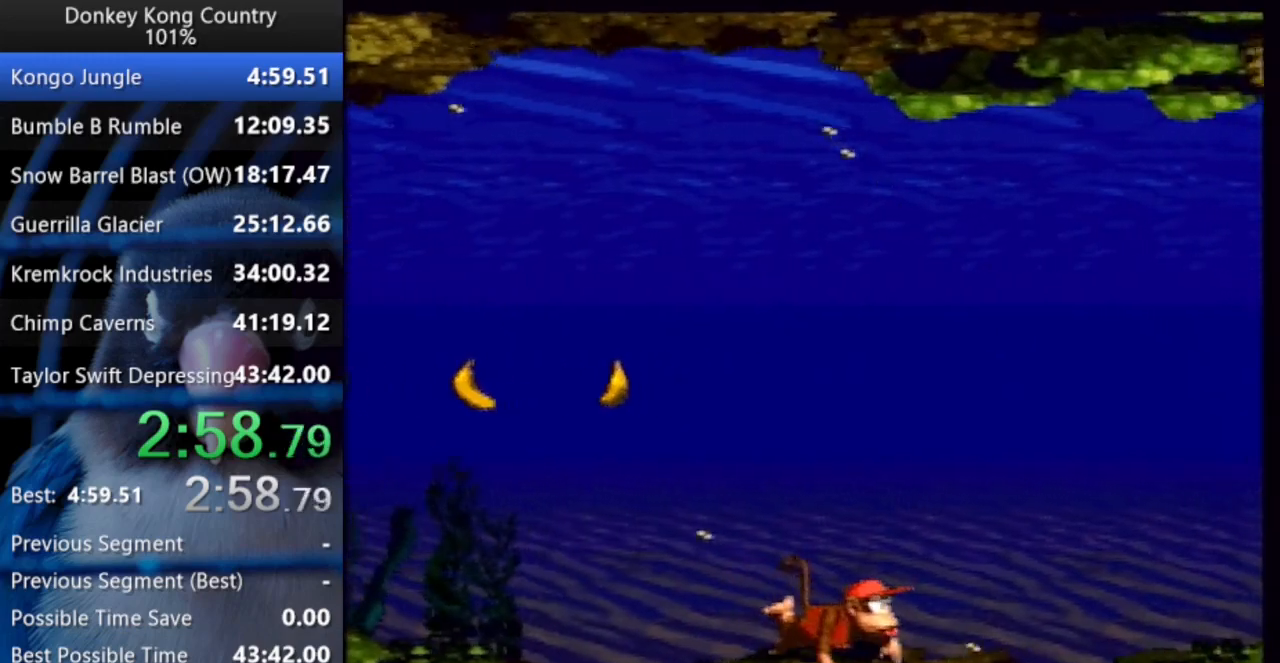
{"buttons": ["DPAD_UP", "DPAD_RIGHT"], "events": [[117, "DPAD_UP", "down"]]}
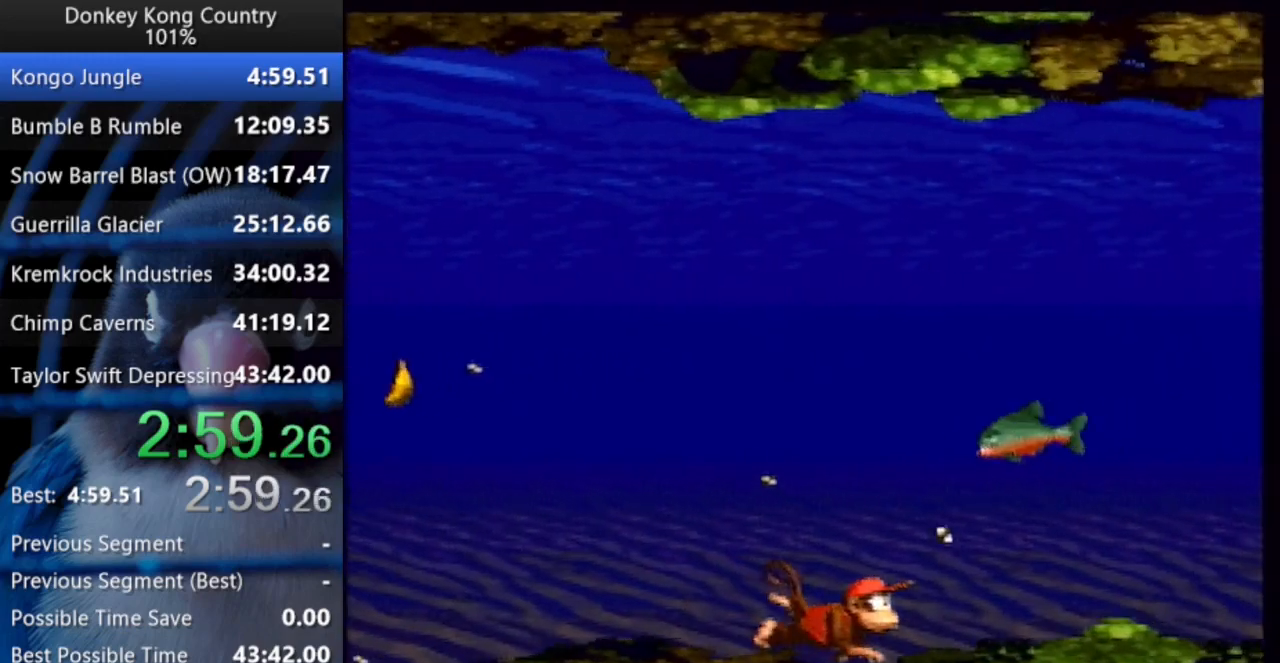
{"buttons": ["DPAD_UP", "DPAD_RIGHT"], "events": []}
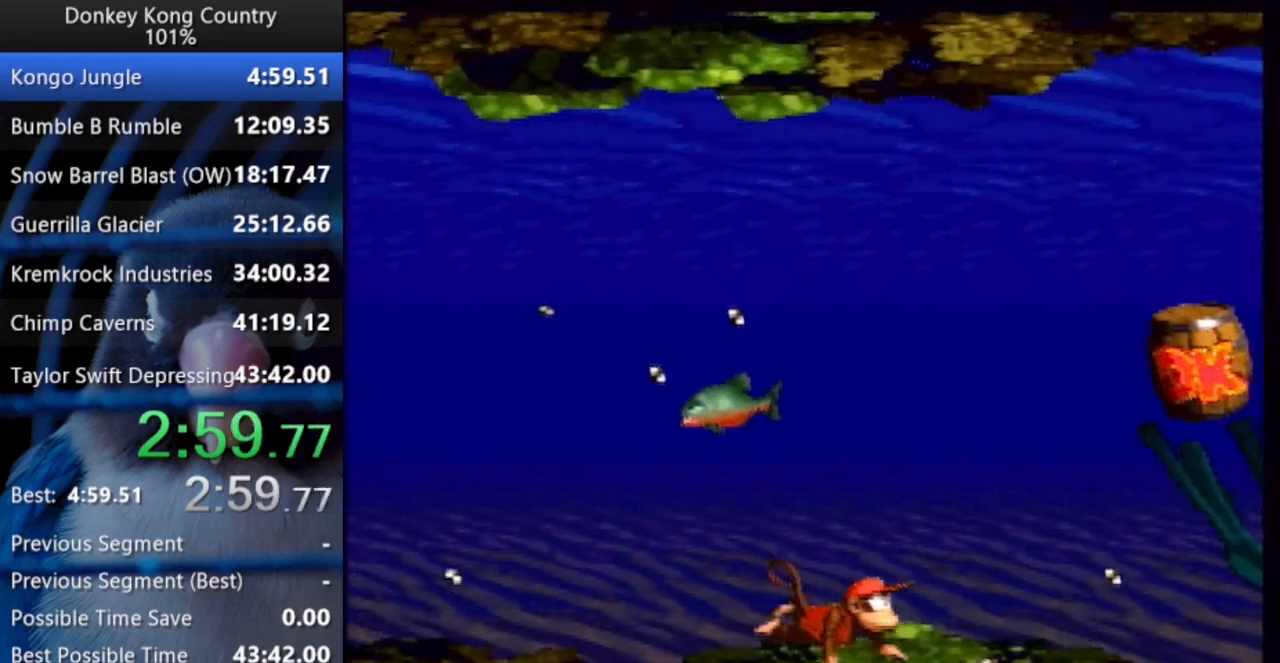
{"buttons": ["Y", "DPAD_UP", "DPAD_RIGHT"], "events": [[300, "Y", "down"]]}
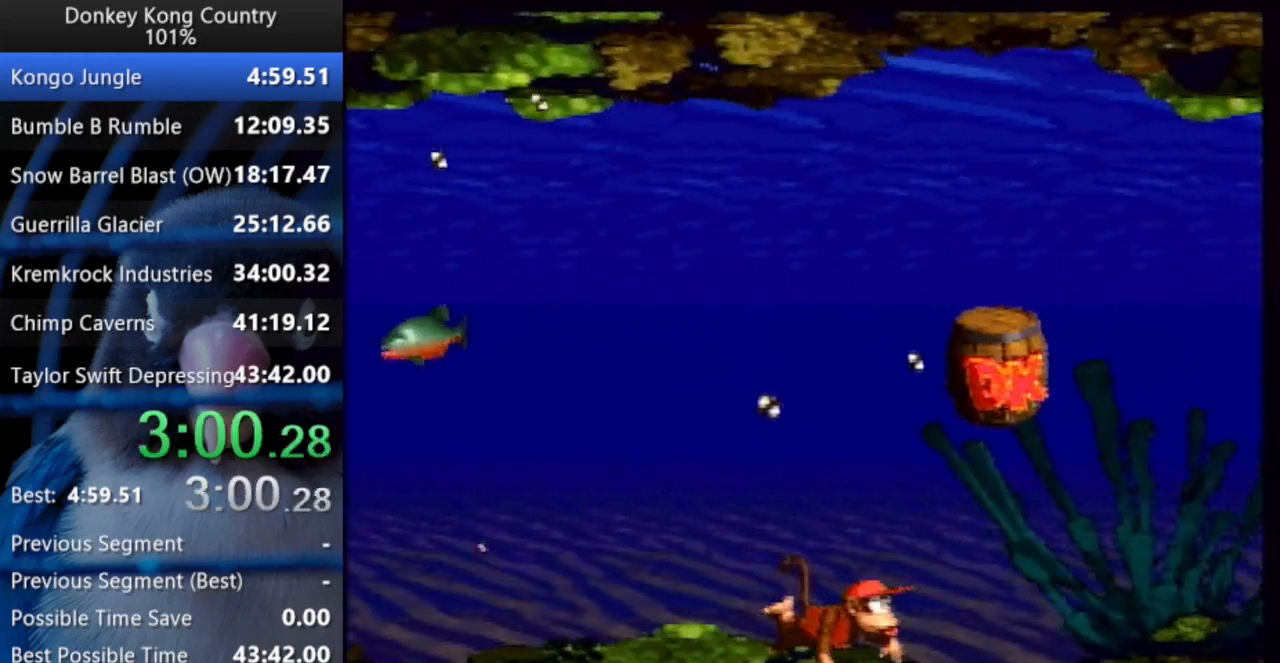
{"buttons": ["Y", "DPAD_RIGHT"], "events": [[333, "DPAD_UP", "up"]]}
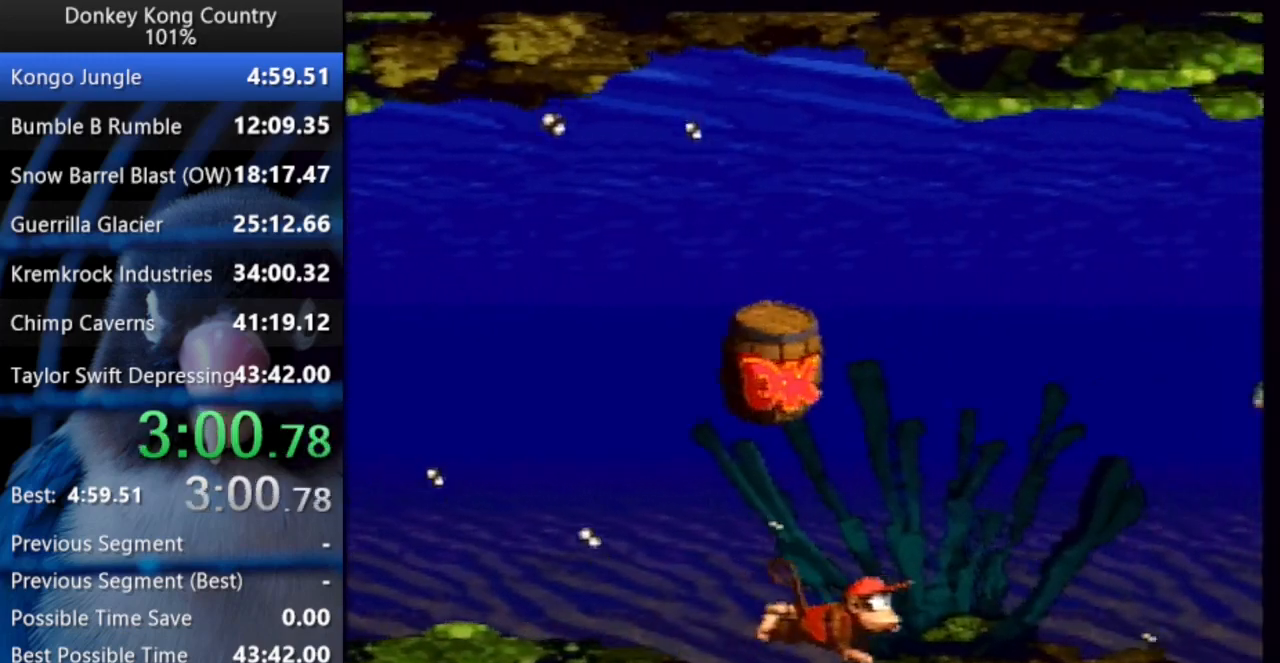
{"buttons": ["Y", "DPAD_UP", "DPAD_RIGHT"], "events": [[33, "DPAD_UP", "down"]]}
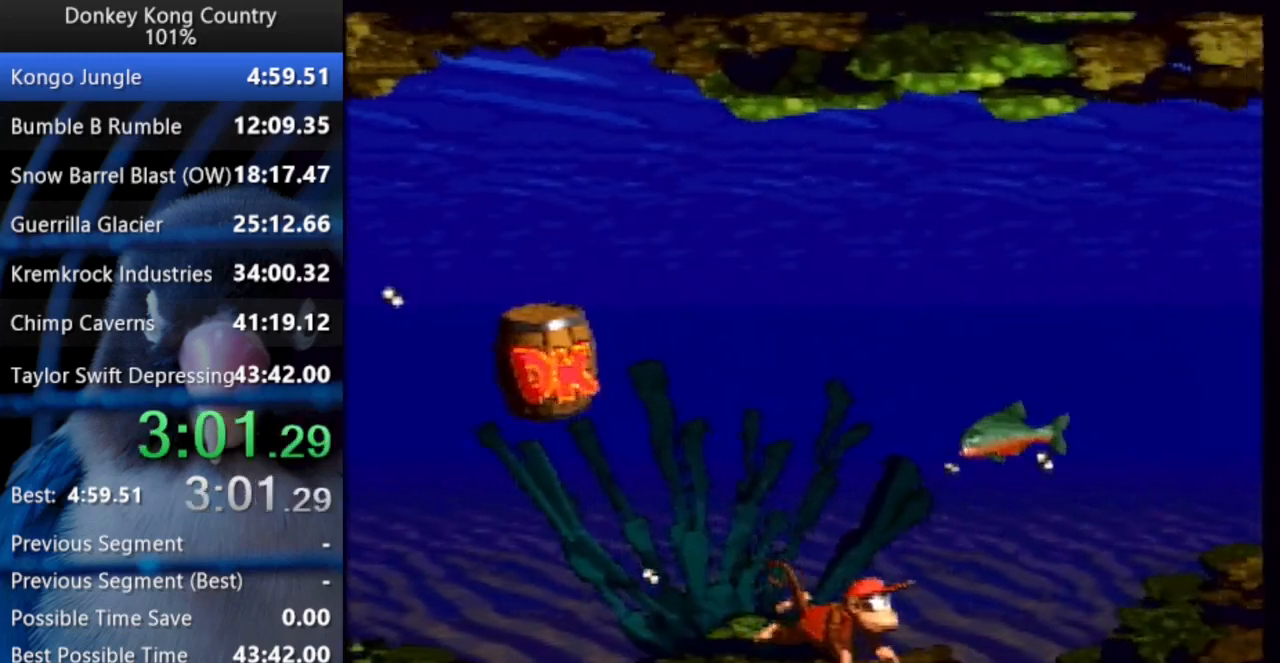
{"buttons": ["B", "DPAD_UP", "DPAD_RIGHT"], "events": [[300, "Y", "up"], [467, "B", "down"]]}
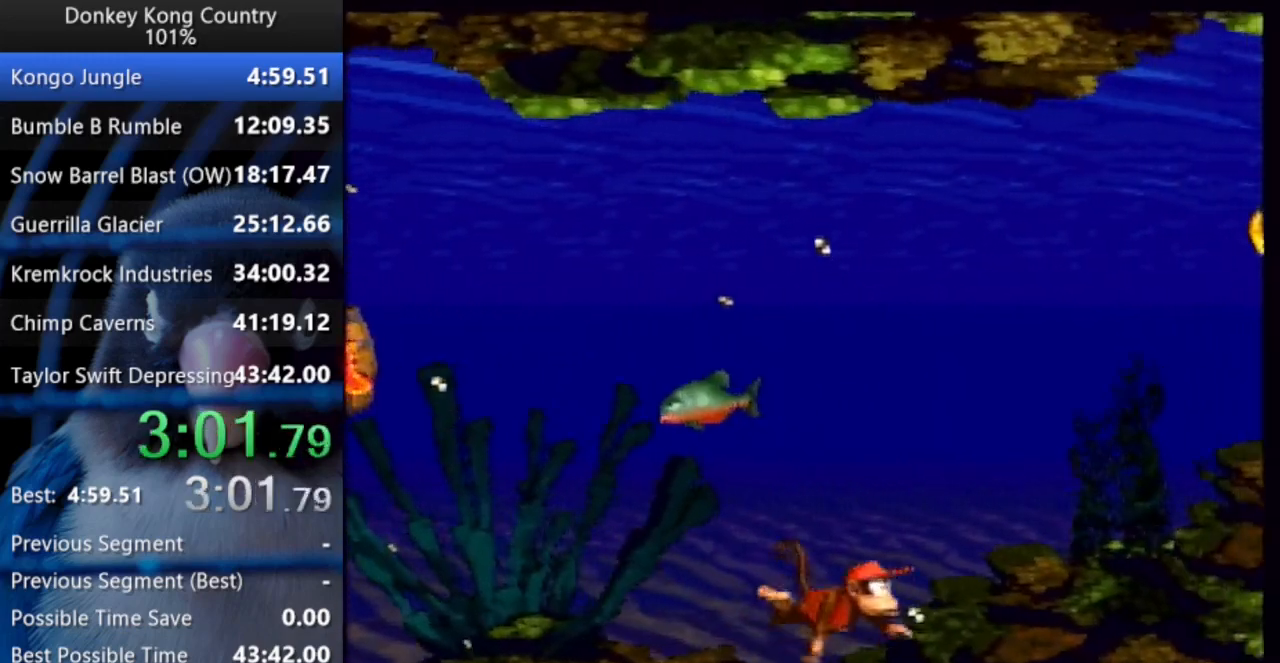
{"buttons": ["DPAD_UP", "DPAD_RIGHT"], "events": [[50, "B", "up"], [100, "B", "down"], [183, "B", "up"], [200, "B", "down"], [283, "B", "up"], [333, "B", "down"], [400, "B", "up"], [433, "B", "down"], [500, "B", "up"]]}
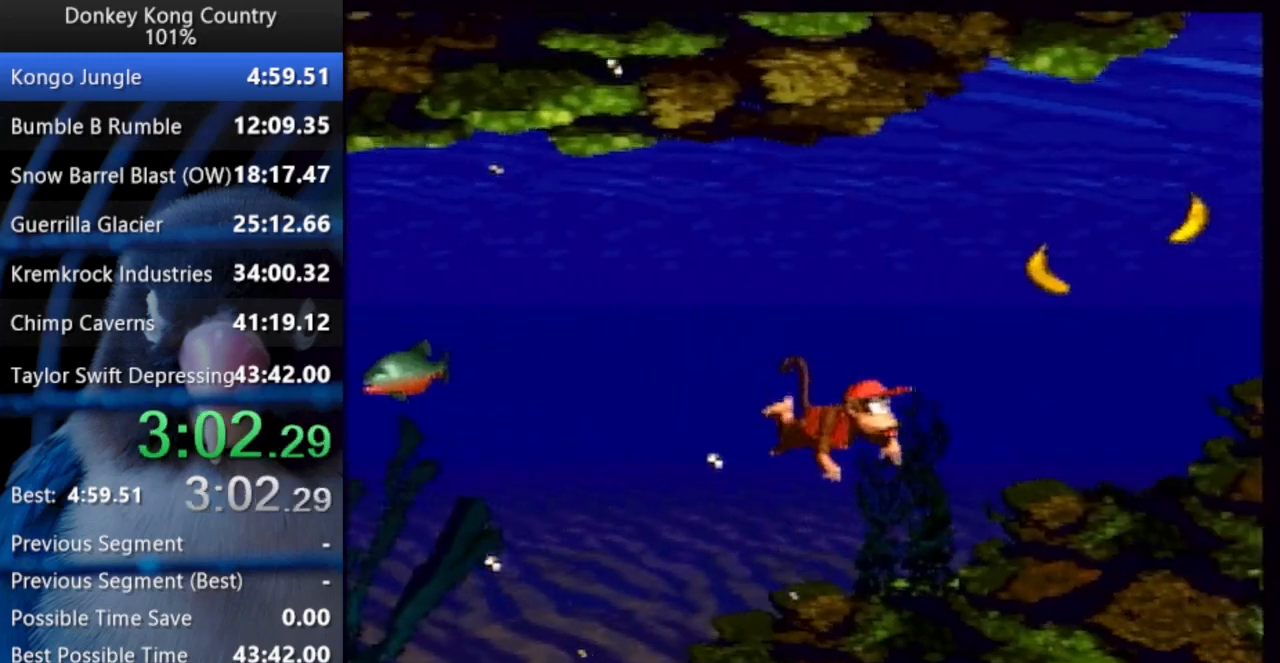
{"buttons": ["DPAD_UP", "DPAD_RIGHT"], "events": [[33, "B", "down"], [133, "B", "up"], [183, "B", "down"], [250, "B", "up"], [300, "B", "down"], [367, "B", "up"], [417, "B", "down"], [483, "B", "up"]]}
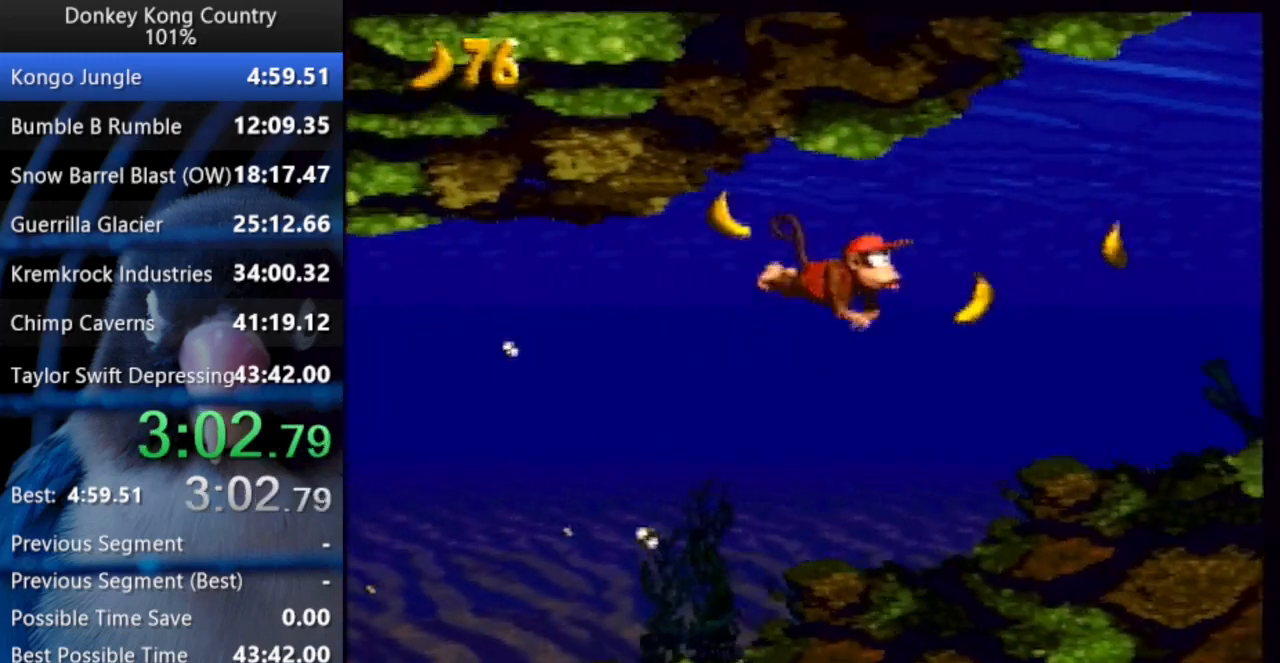
{"buttons": ["DPAD_UP", "DPAD_RIGHT"], "events": []}
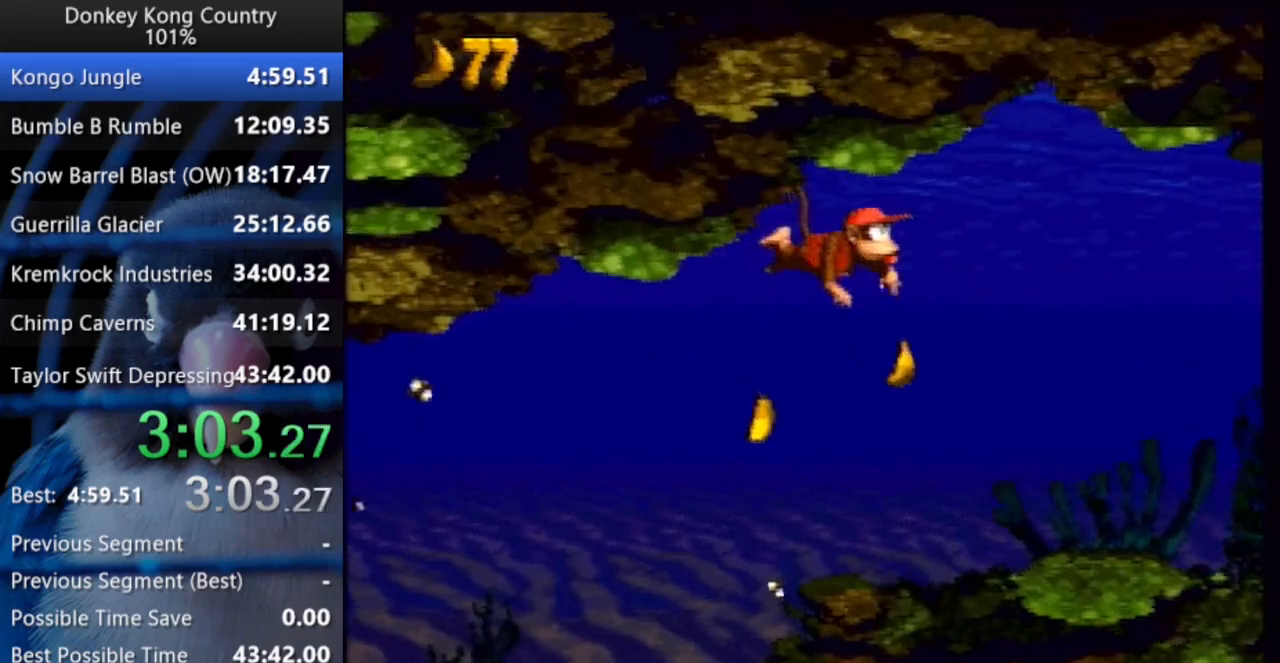
{"buttons": ["DPAD_UP", "DPAD_RIGHT"], "events": []}
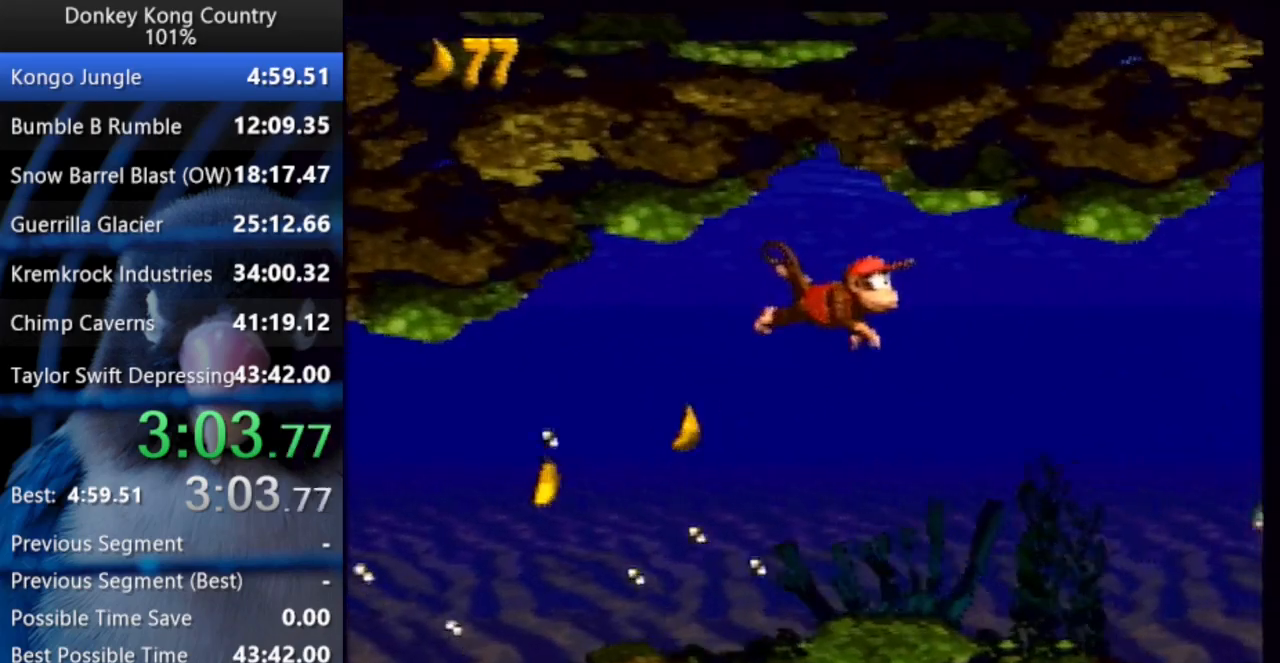
{"buttons": ["DPAD_UP", "DPAD_RIGHT"], "events": [[383, "B", "down"], [483, "B", "up"]]}
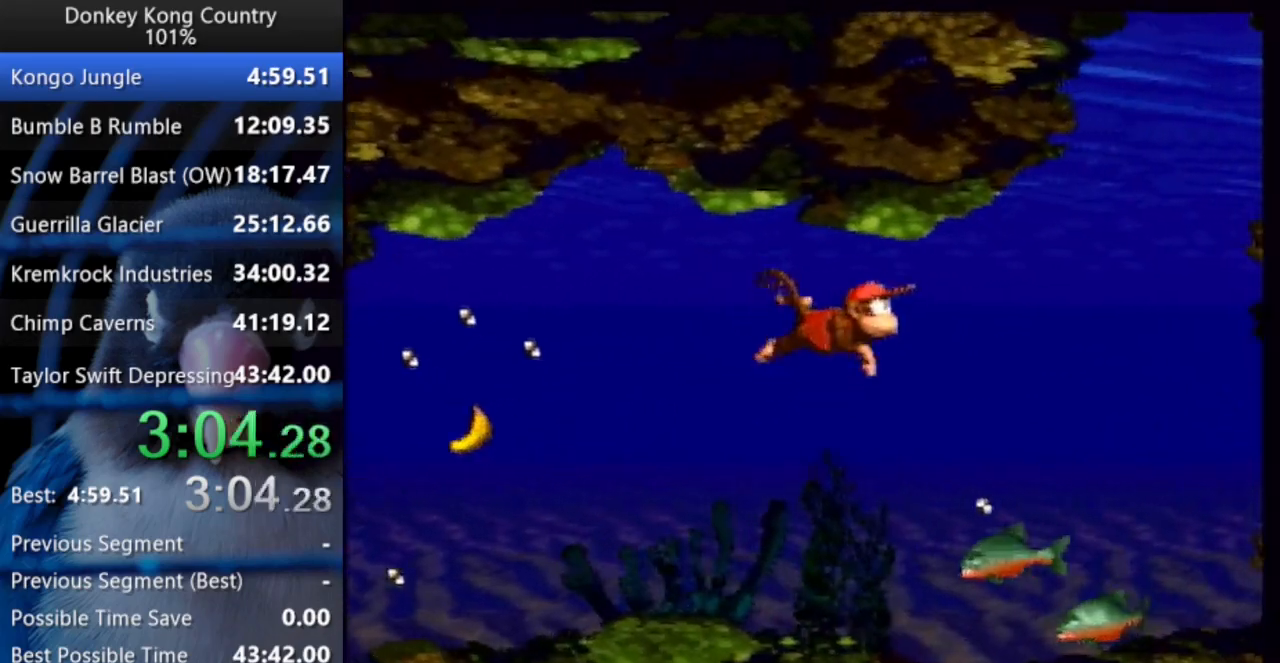
{"buttons": ["DPAD_UP"], "events": [[333, "B", "down"], [500, "B", "up"], [500, "DPAD_RIGHT", "up"]]}
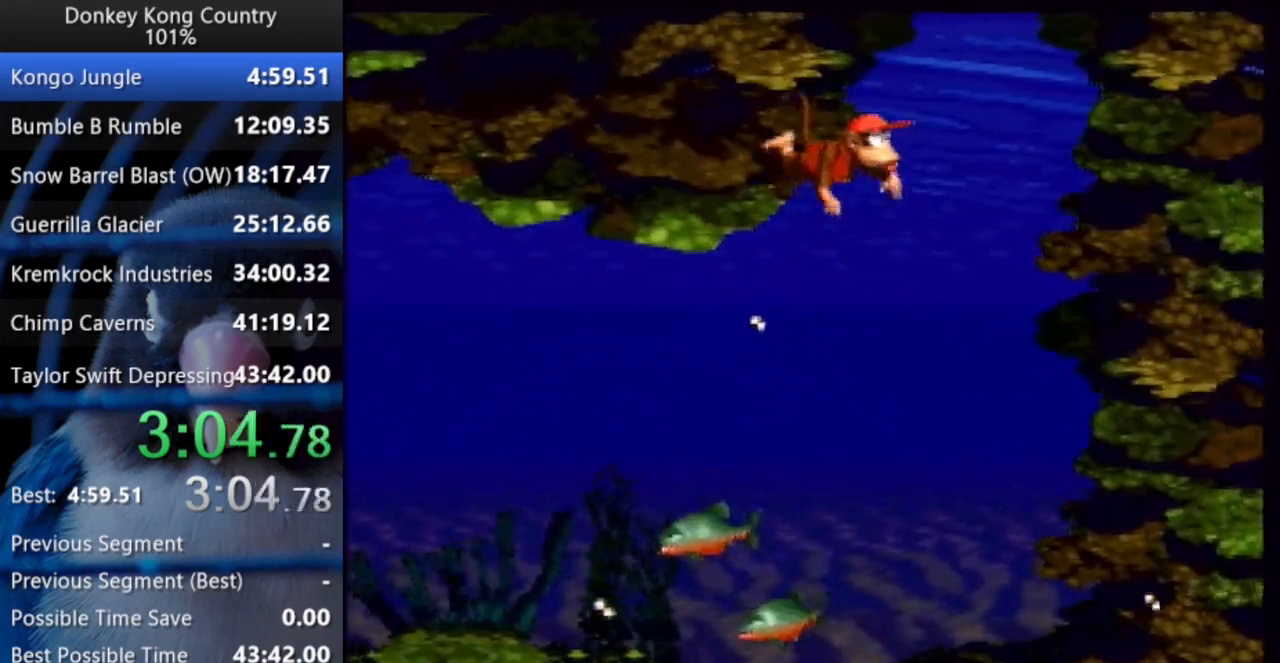
{"buttons": ["B", "DPAD_UP", "DPAD_RIGHT"], "events": [[33, "B", "down"], [33, "DPAD_LEFT", "down"], [100, "B", "up"], [150, "B", "down"], [200, "B", "up"], [250, "B", "down"], [267, "B", "up"], [333, "B", "down"], [383, "B", "up"], [433, "B", "down"], [483, "DPAD_LEFT", "up"], [500, "DPAD_RIGHT", "down"]]}
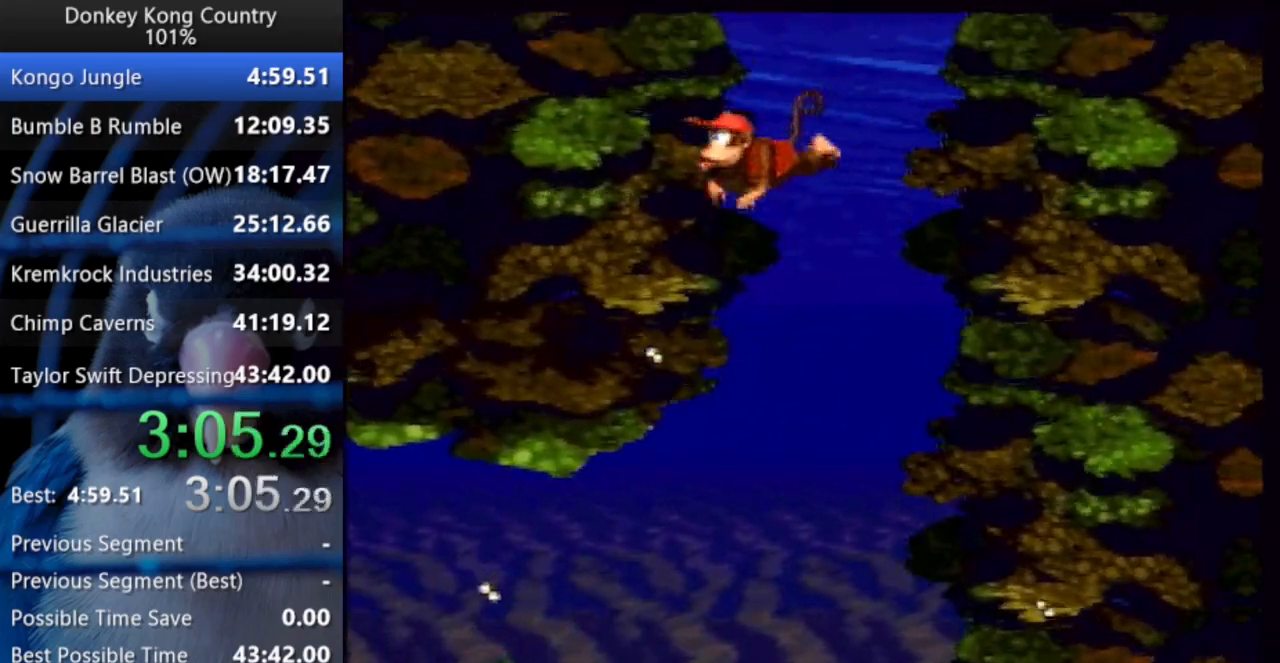
{"buttons": ["DPAD_UP", "DPAD_RIGHT"], "events": [[67, "B", "up"], [117, "B", "down"], [183, "B", "up"], [217, "B", "down"], [250, "B", "up"], [300, "B", "down"], [367, "B", "up"], [417, "B", "down"], [467, "B", "up"]]}
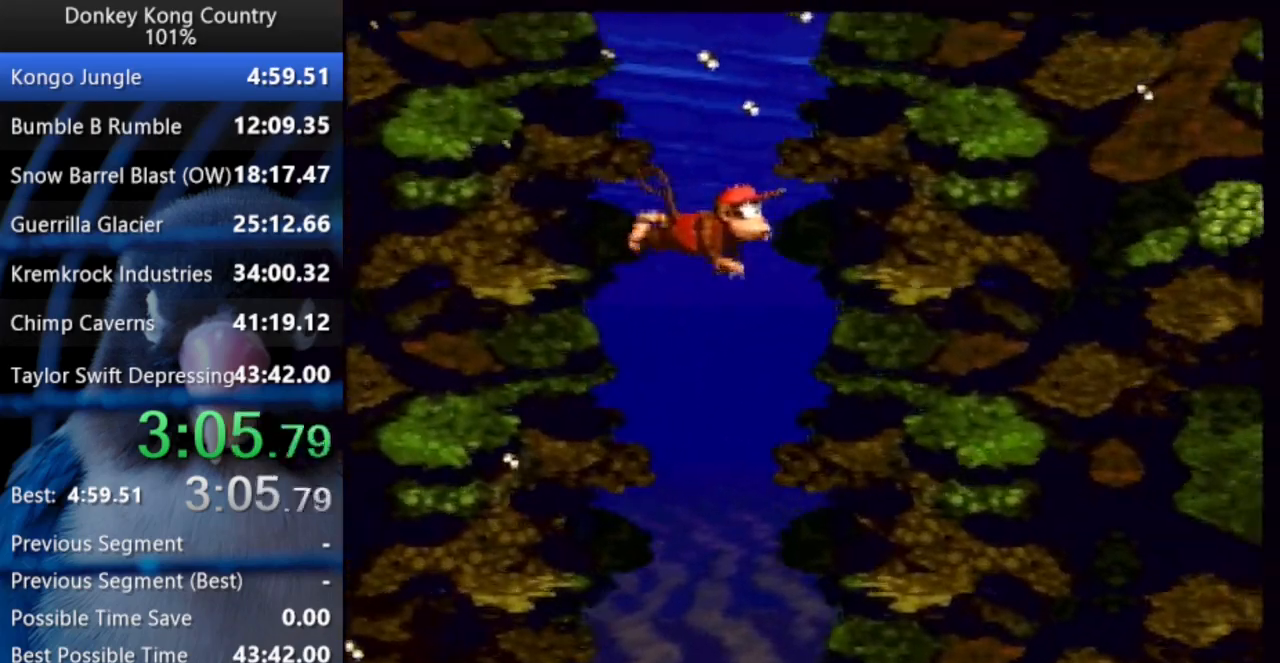
{"buttons": ["DPAD_UP", "DPAD_RIGHT"], "events": [[17, "B", "down"], [33, "B", "up"], [83, "B", "down"], [83, "DPAD_RIGHT", "up"], [150, "B", "up"], [167, "DPAD_UP", "up"], [200, "B", "down"], [200, "DPAD_UP", "down"], [217, "DPAD_RIGHT", "down"], [250, "B", "up"], [283, "B", "down"], [450, "B", "up"]]}
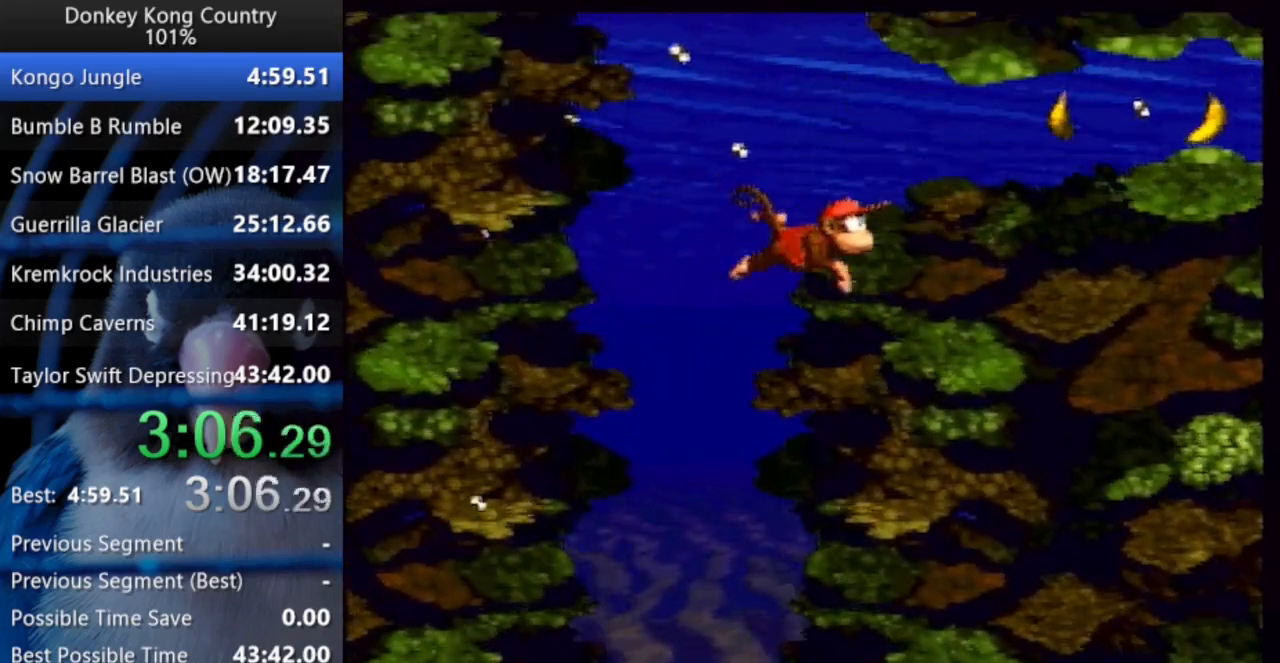
{"buttons": ["DPAD_RIGHT"], "events": [[417, "DPAD_UP", "up"]]}
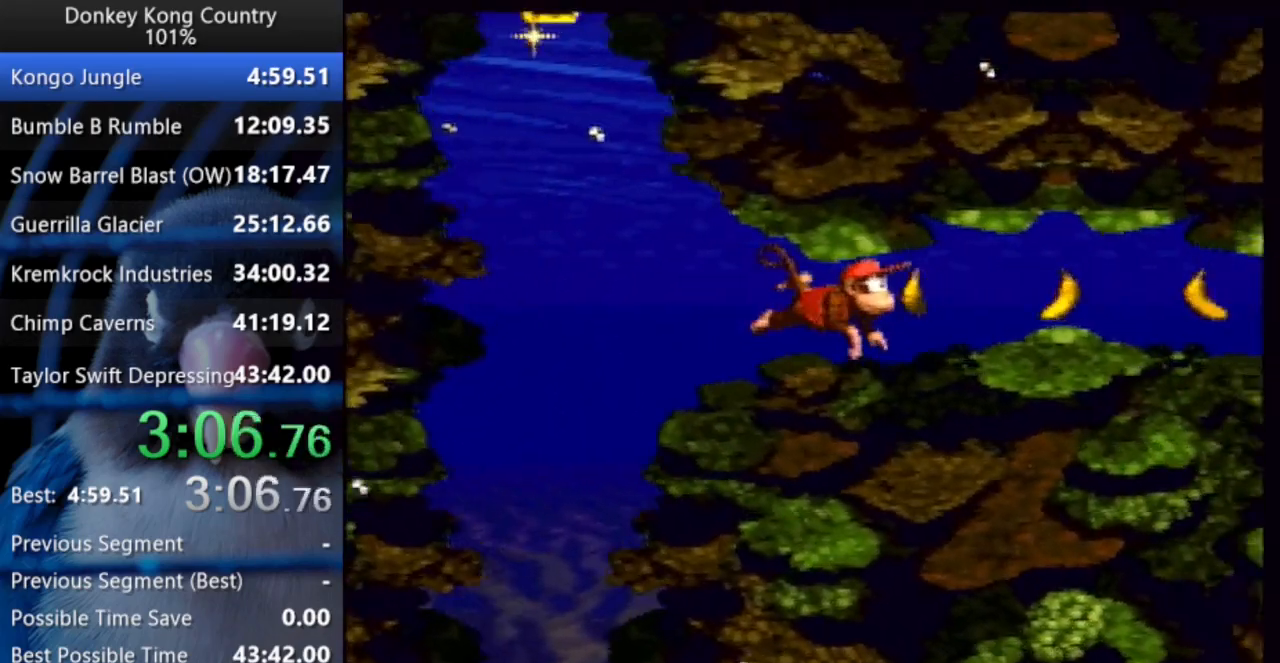
{"buttons": ["DPAD_RIGHT"], "events": [[300, "B", "down"], [400, "B", "up"]]}
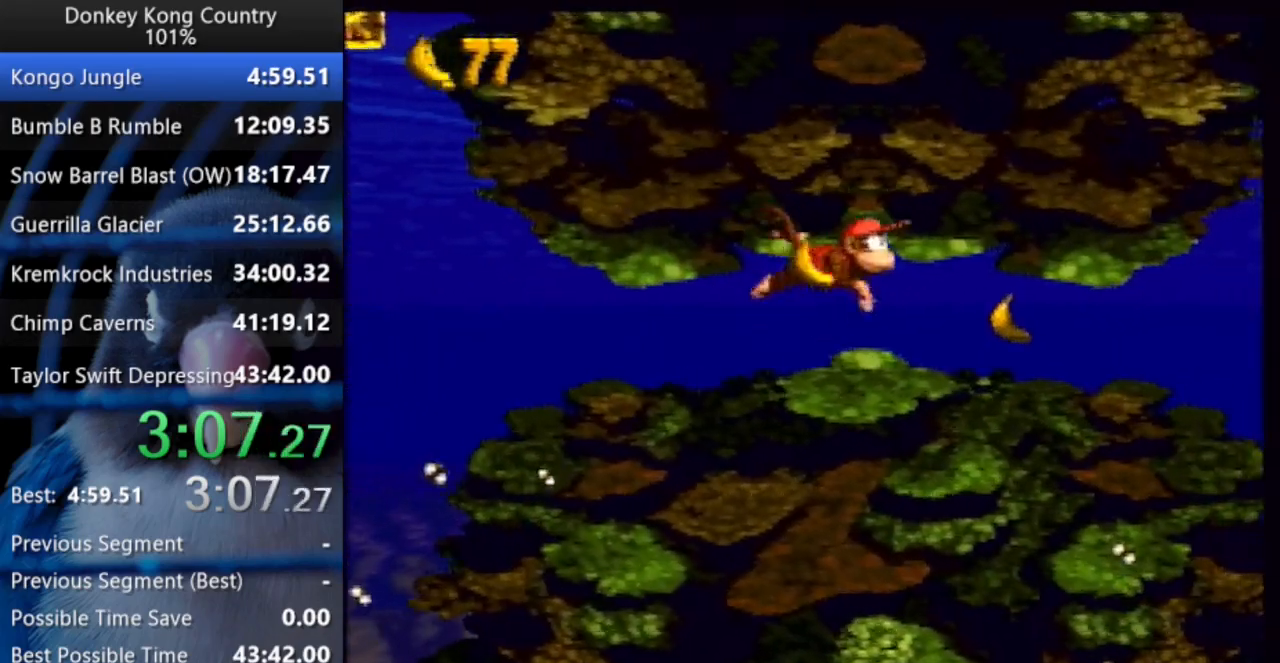
{"buttons": [], "events": [[50, "B", "down"], [117, "B", "up"], [450, "DPAD_RIGHT", "up"]]}
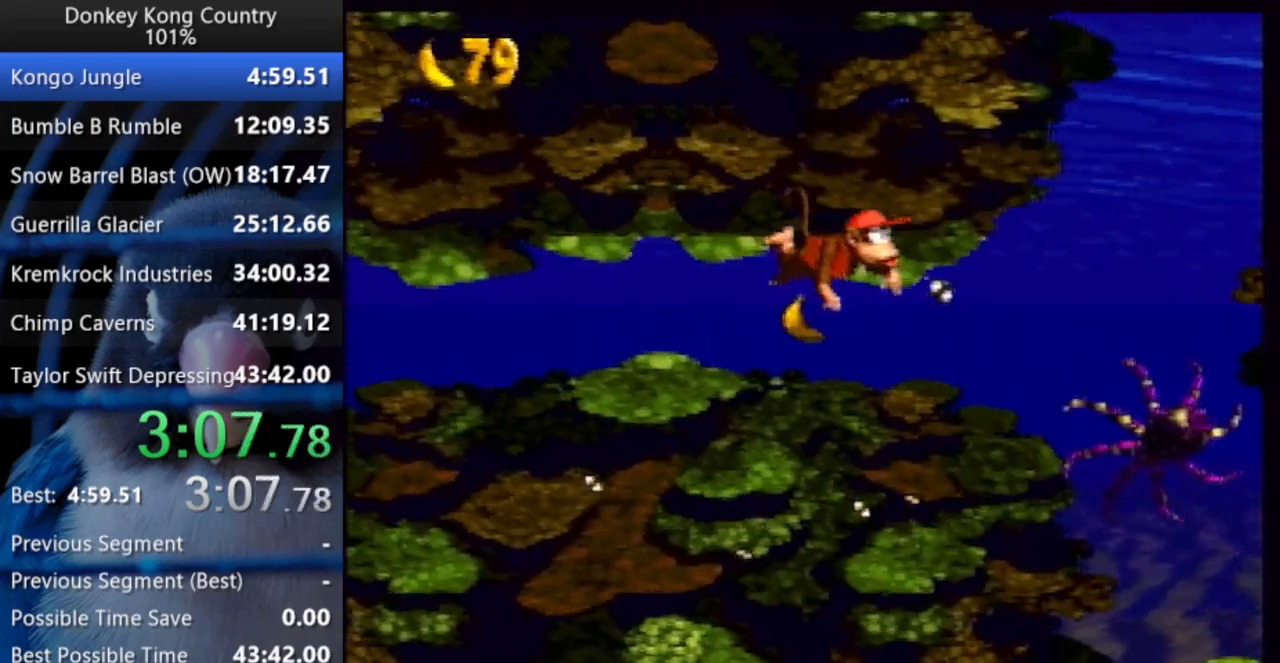
{"buttons": ["DPAD_RIGHT"], "events": [[167, "DPAD_RIGHT", "down"]]}
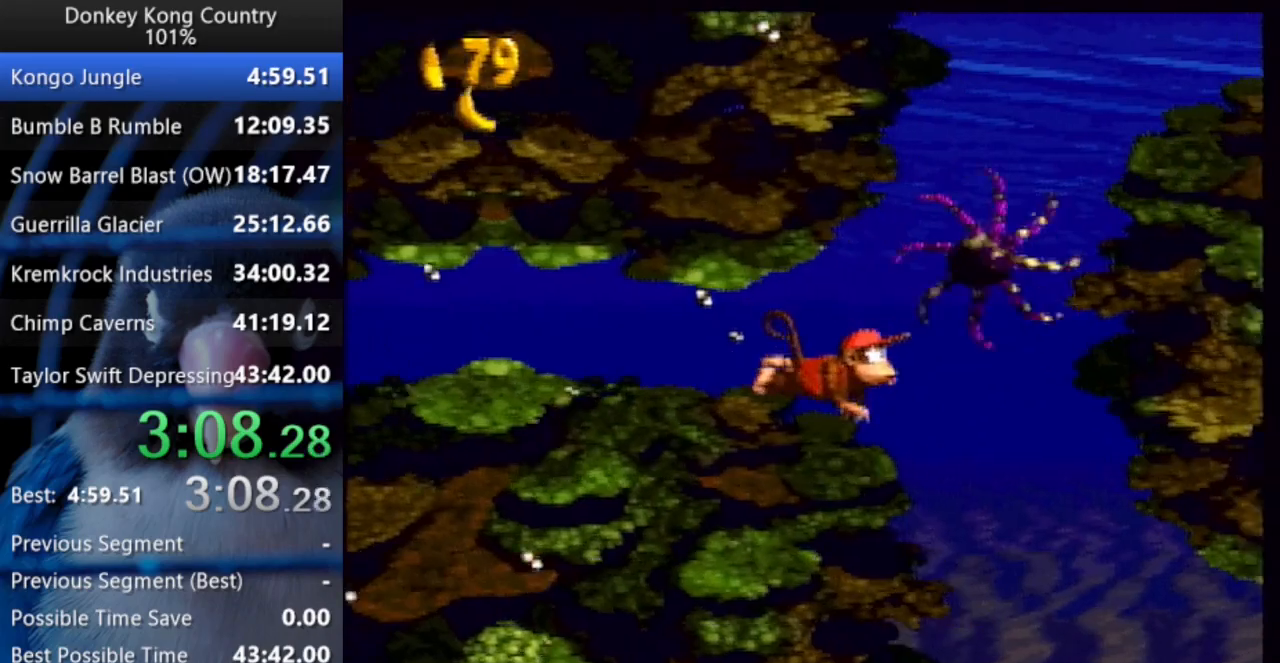
{"buttons": ["DPAD_UP", "DPAD_RIGHT"], "events": [[150, "DPAD_UP", "down"]]}
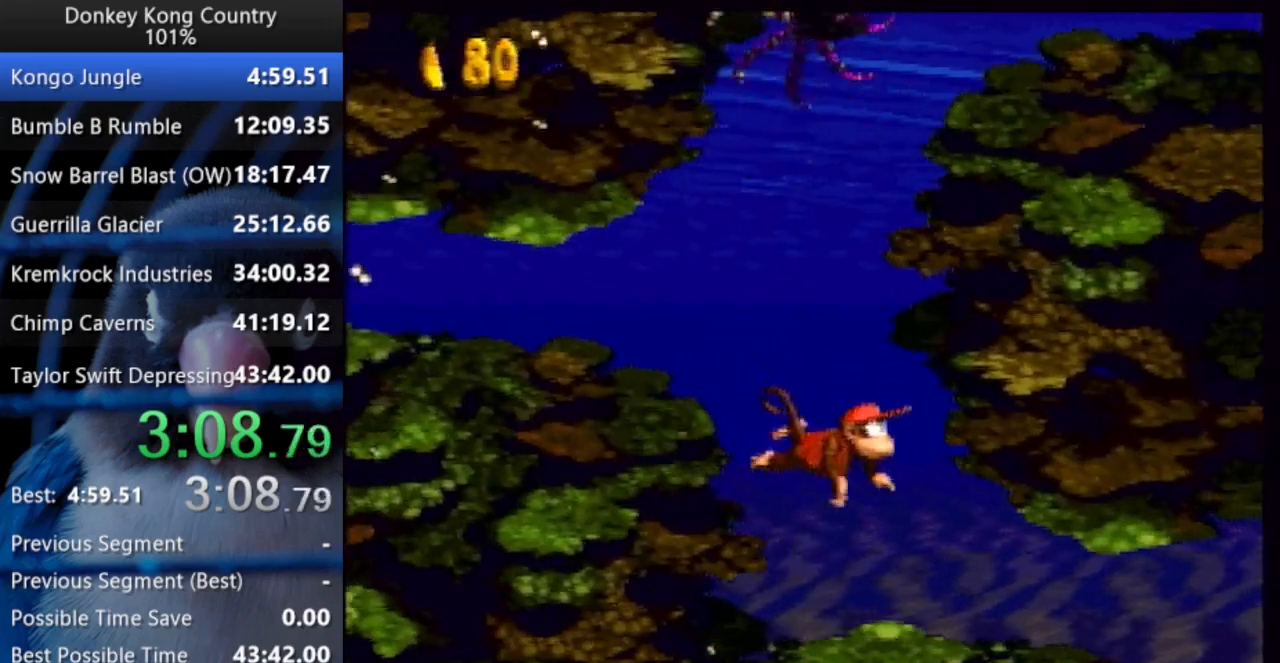
{"buttons": ["DPAD_UP", "DPAD_RIGHT"], "events": []}
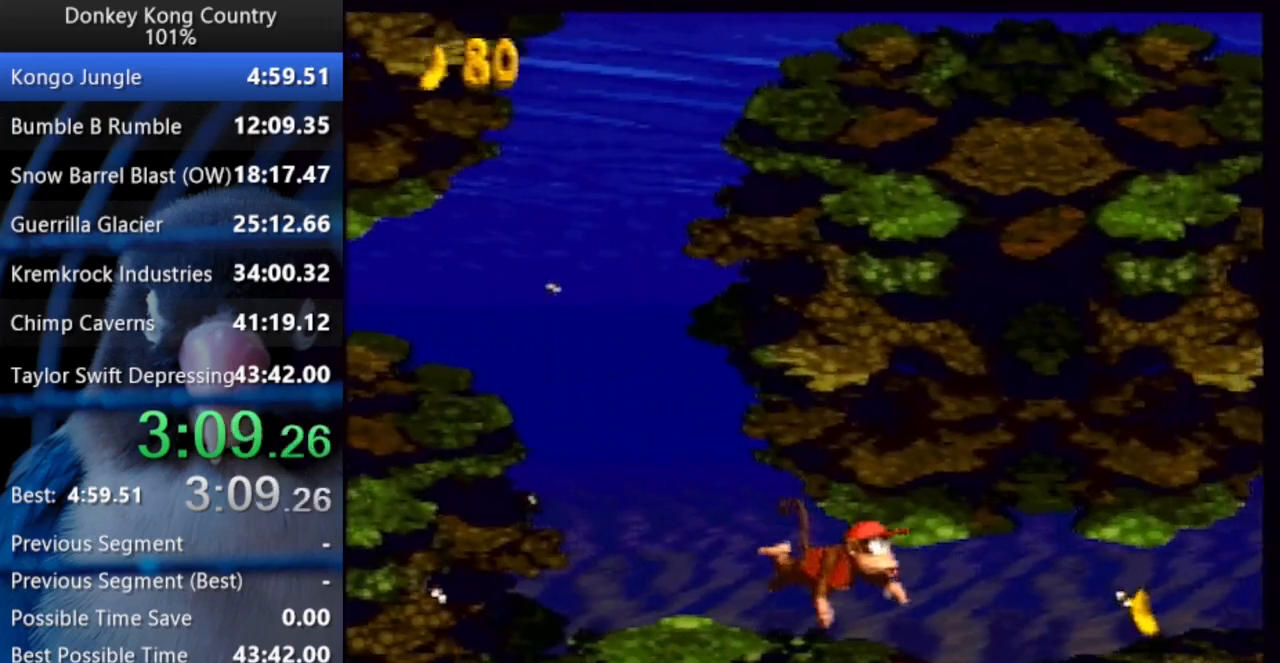
{"buttons": ["DPAD_UP", "DPAD_RIGHT"], "events": [[33, "B", "down"], [150, "B", "up"]]}
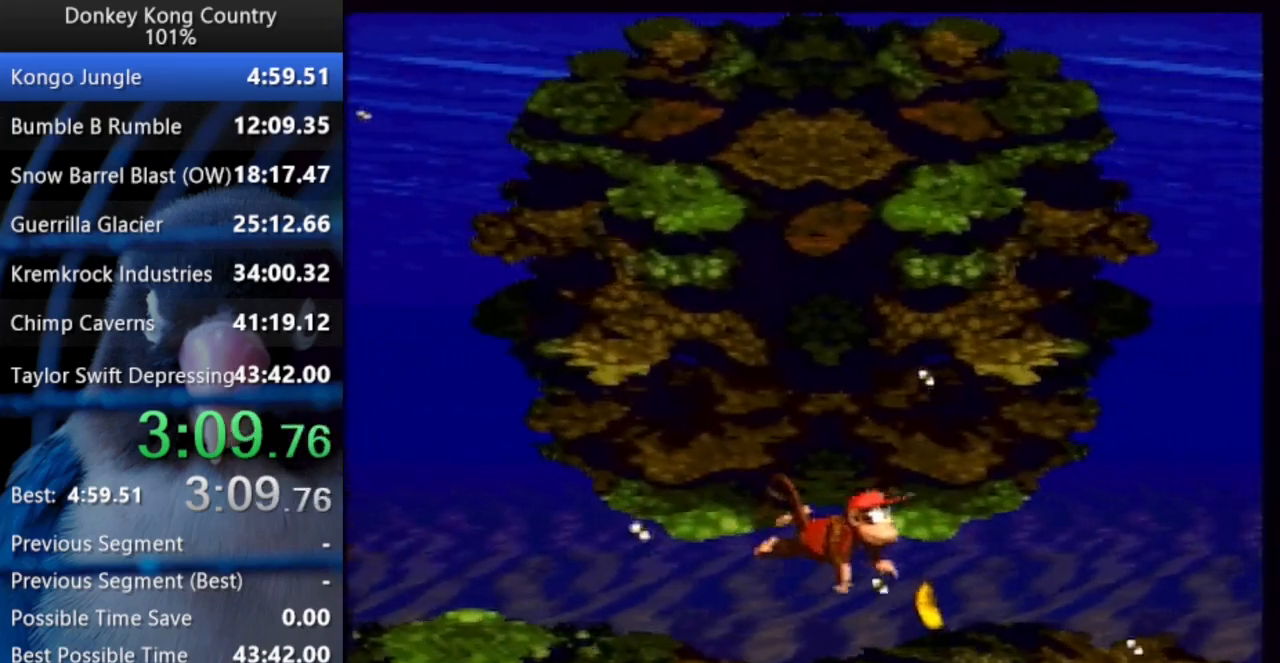
{"buttons": ["B", "DPAD_UP", "DPAD_RIGHT"], "events": [[83, "B", "down"], [200, "B", "up"], [500, "B", "down"]]}
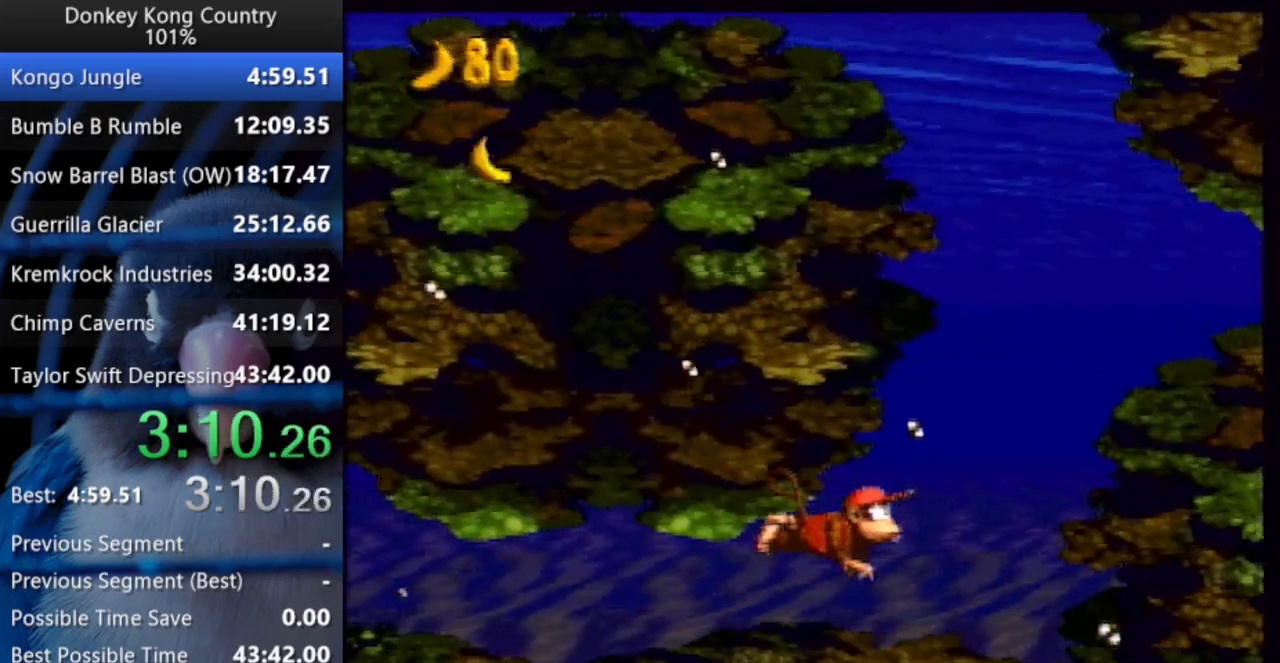
{"buttons": ["DPAD_UP", "DPAD_RIGHT"], "events": [[150, "B", "up"]]}